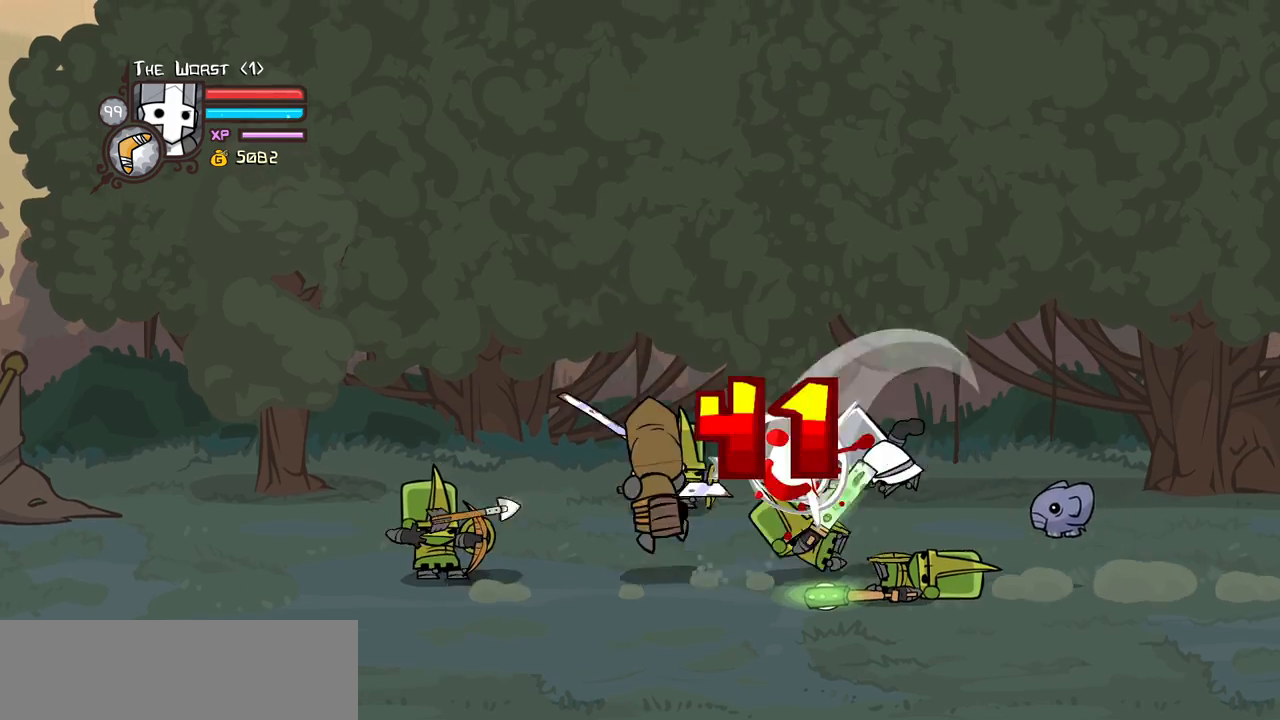
Gameplay with keyboard; each line is a JSON object with the keys held at the frame after it. "events" lists presses ("down") and releases ("up") of "block", "down", "heavy", "item", "iteml", "itemr", "jump", "left", "light", "magic", "right" and "up" between this image and that frame as [ms after this image, input, new state], when the widget could be followed in between. No other keys are recorded. Mouse input is not recorded. Key names are as the overlay labels them; some are game actions (e.g. jump) rather than physical keys.
{"keys": ["light"], "events": [[33, "heavy", "up"], [66, "left", "up"], [116, "heavy", "down"], [300, "heavy", "up"], [400, "left", "down"], [400, "light", "down"], [500, "left", "up"]]}
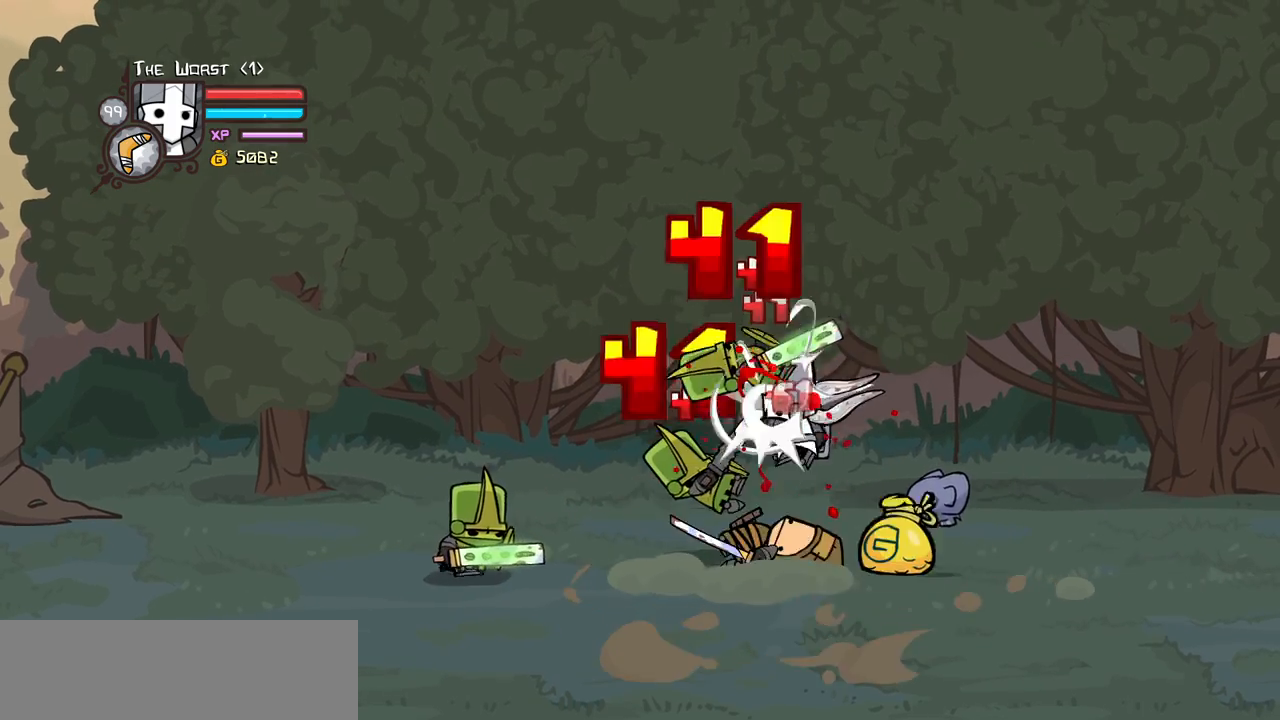
{"keys": ["heavy", "left"], "events": [[50, "light", "up"], [83, "left", "down"], [83, "light", "down"], [233, "heavy", "down"], [333, "light", "up"]]}
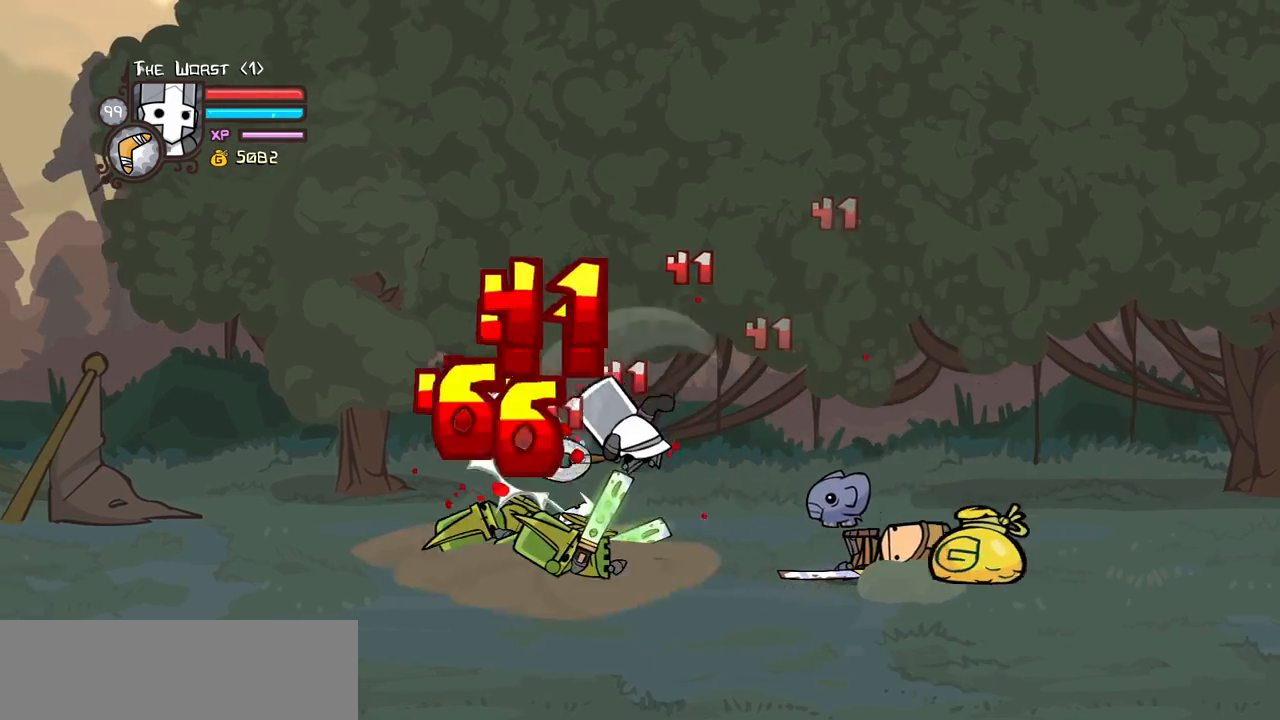
{"keys": ["heavy", "left", "light"], "events": [[16, "left", "up"], [50, "heavy", "up"], [100, "heavy", "down"], [333, "heavy", "up"], [333, "light", "down"], [383, "left", "down"], [483, "heavy", "down"]]}
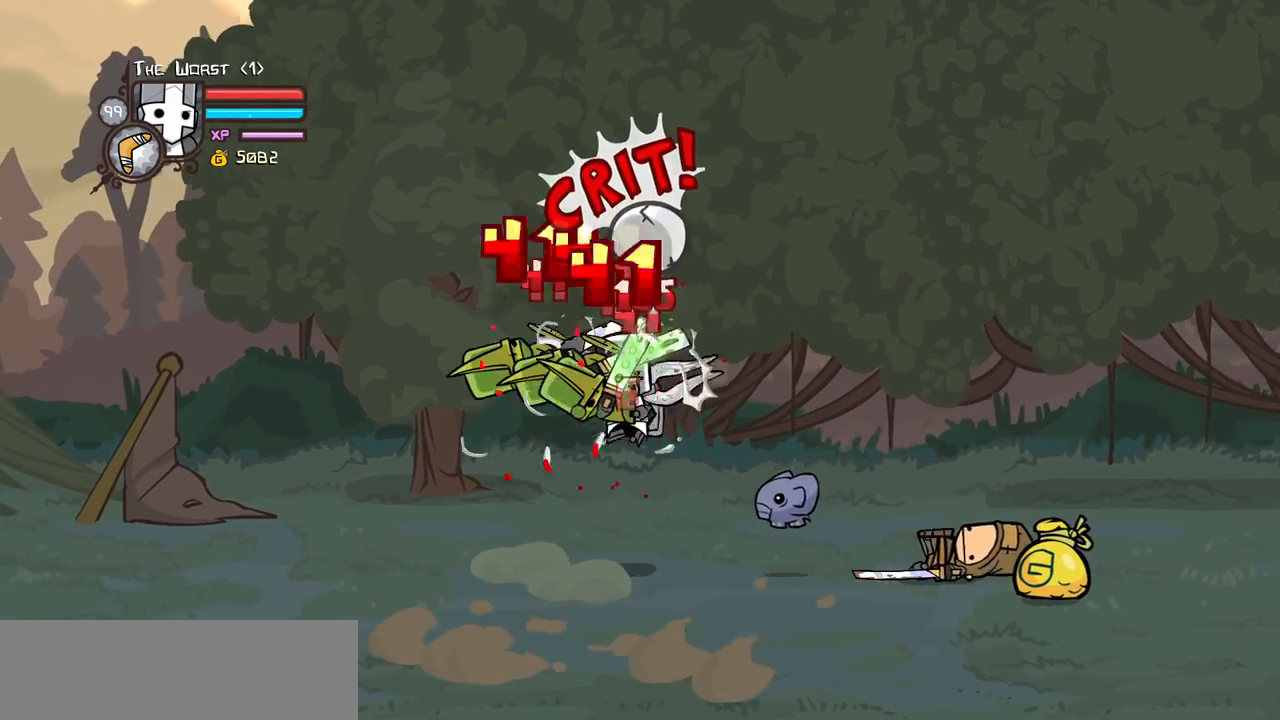
{"keys": ["heavy"], "events": [[33, "light", "up"], [116, "left", "up"], [216, "heavy", "up"], [266, "heavy", "down"]]}
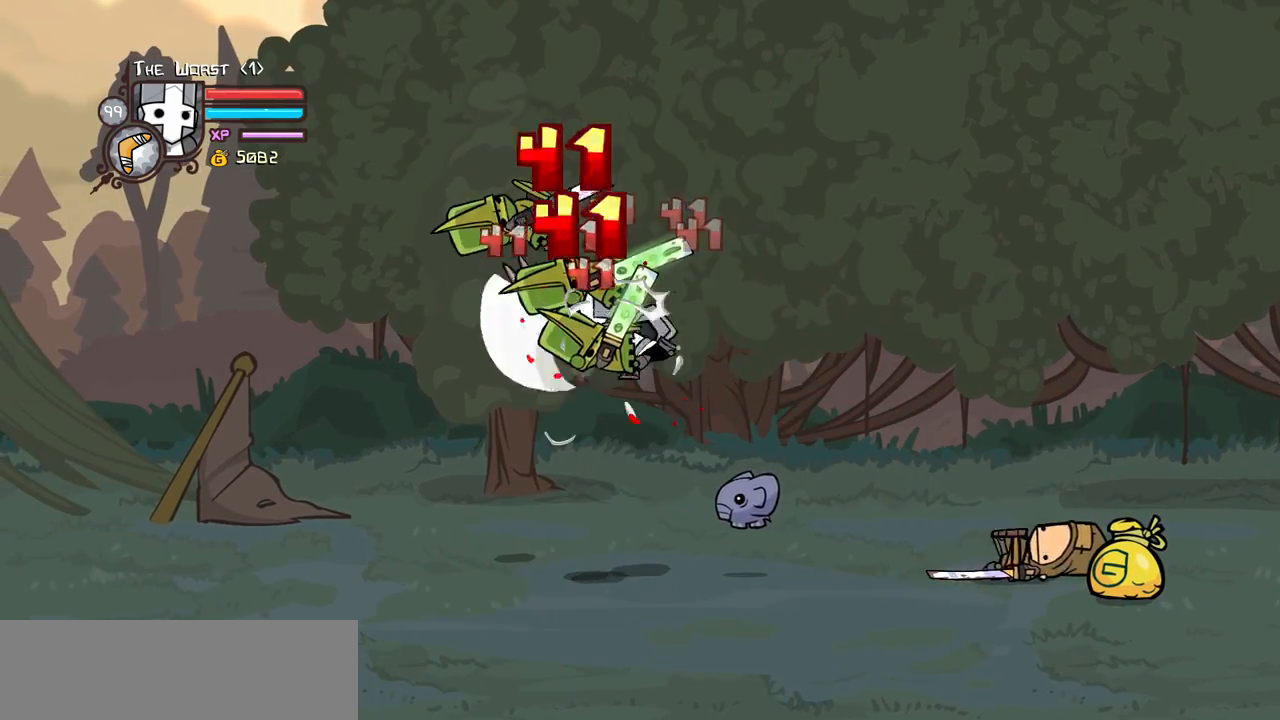
{"keys": ["heavy", "left"], "events": [[50, "heavy", "up"], [83, "light", "down"], [183, "left", "down"], [233, "heavy", "down"], [316, "light", "up"]]}
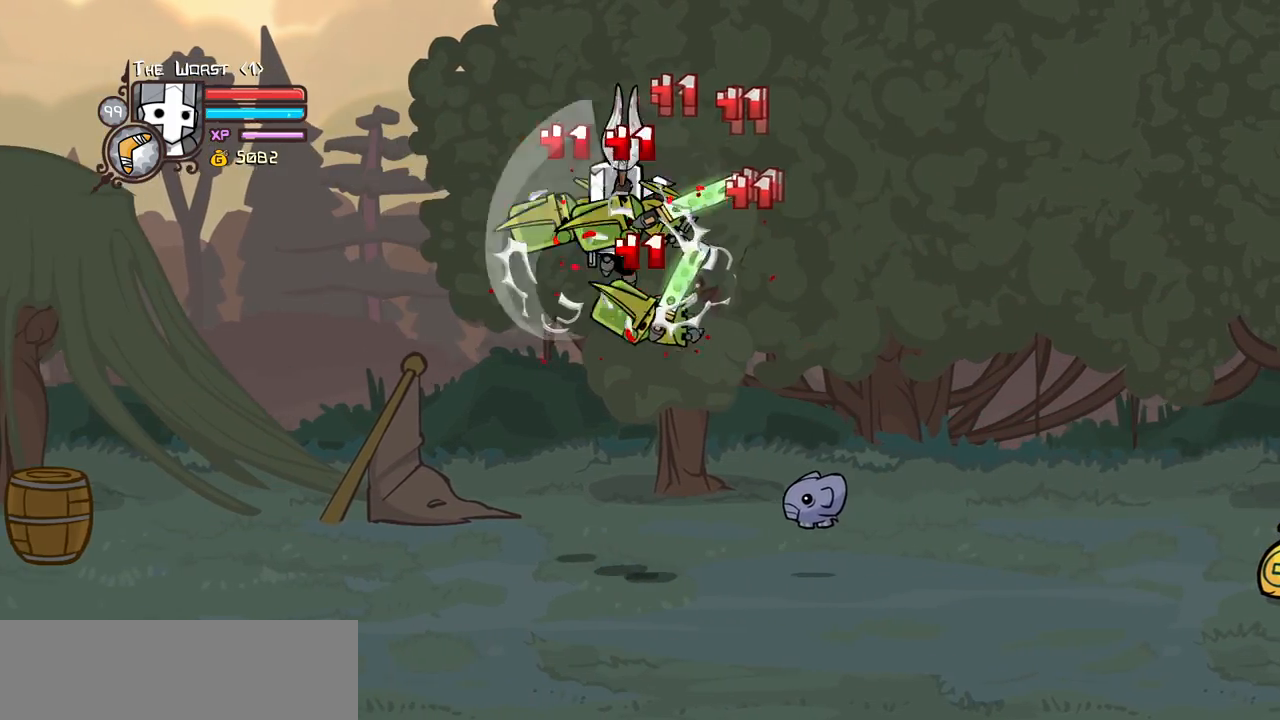
{"keys": ["heavy"], "events": [[50, "heavy", "up"], [50, "left", "up"], [150, "light", "down"], [250, "heavy", "down"], [333, "light", "up"]]}
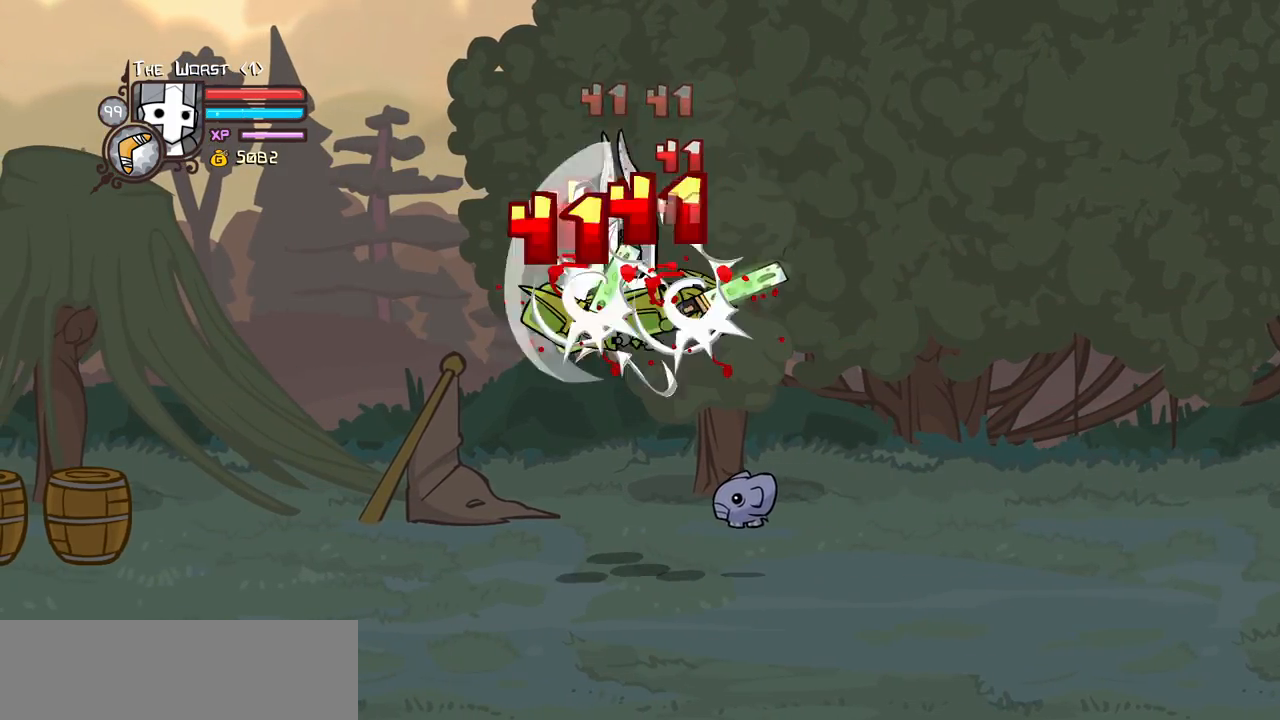
{"keys": ["heavy", "light"], "events": [[33, "heavy", "up"], [66, "heavy", "down"], [116, "left", "down"], [216, "right", "down"], [266, "left", "up"], [316, "heavy", "up"], [316, "right", "up"], [350, "light", "down"], [500, "heavy", "down"]]}
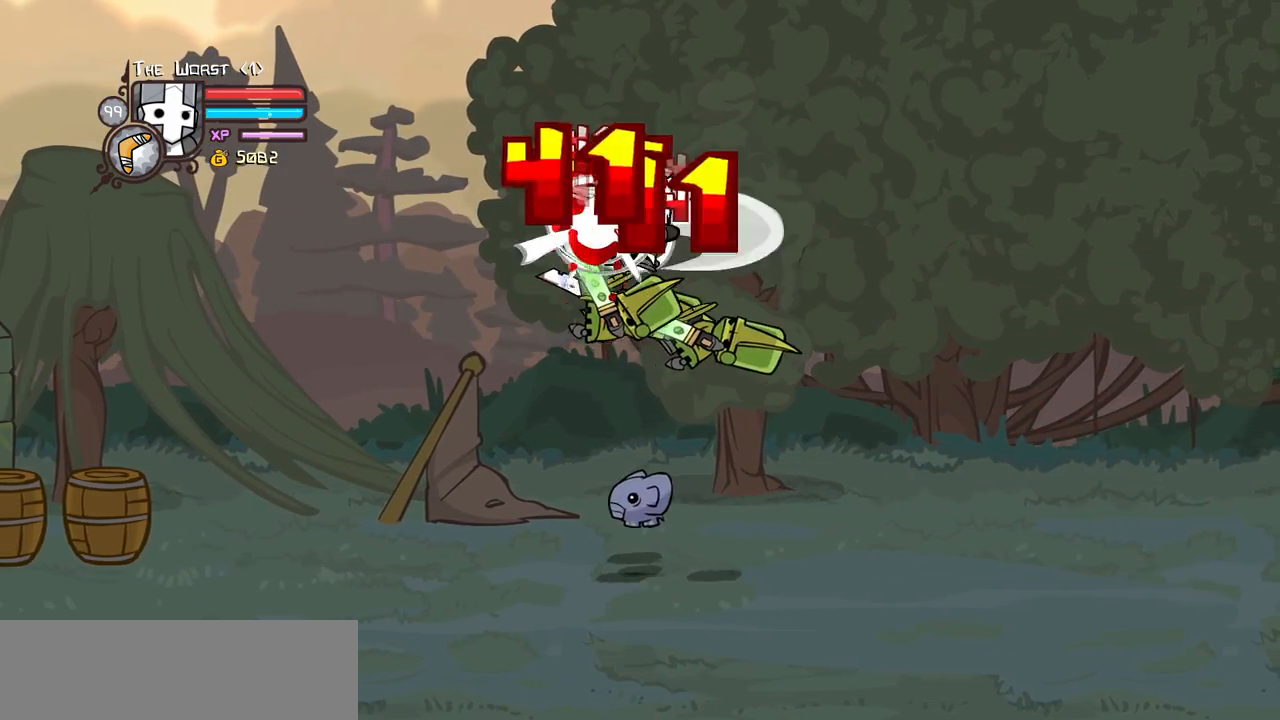
{"keys": ["light"], "events": [[33, "light", "up"], [83, "right", "down"], [233, "right", "up"], [283, "heavy", "up"], [416, "light", "down"]]}
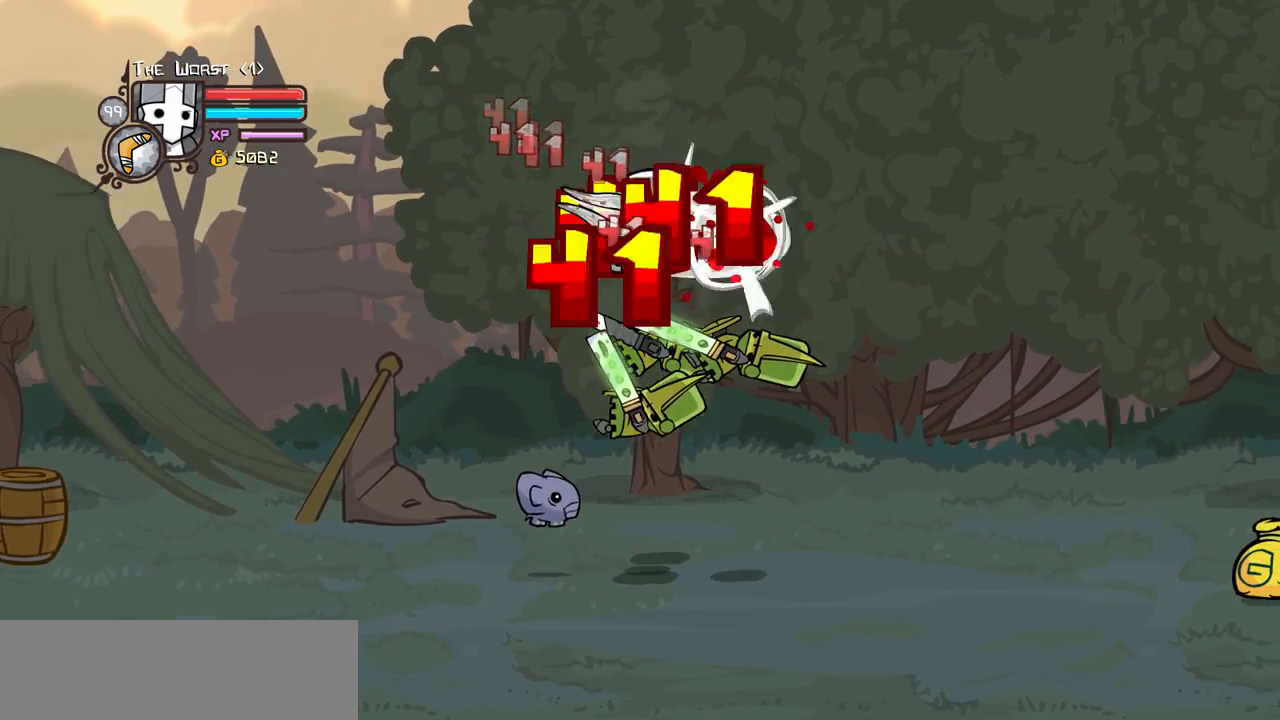
{"keys": ["right"], "events": [[16, "right", "down"], [100, "light", "up"]]}
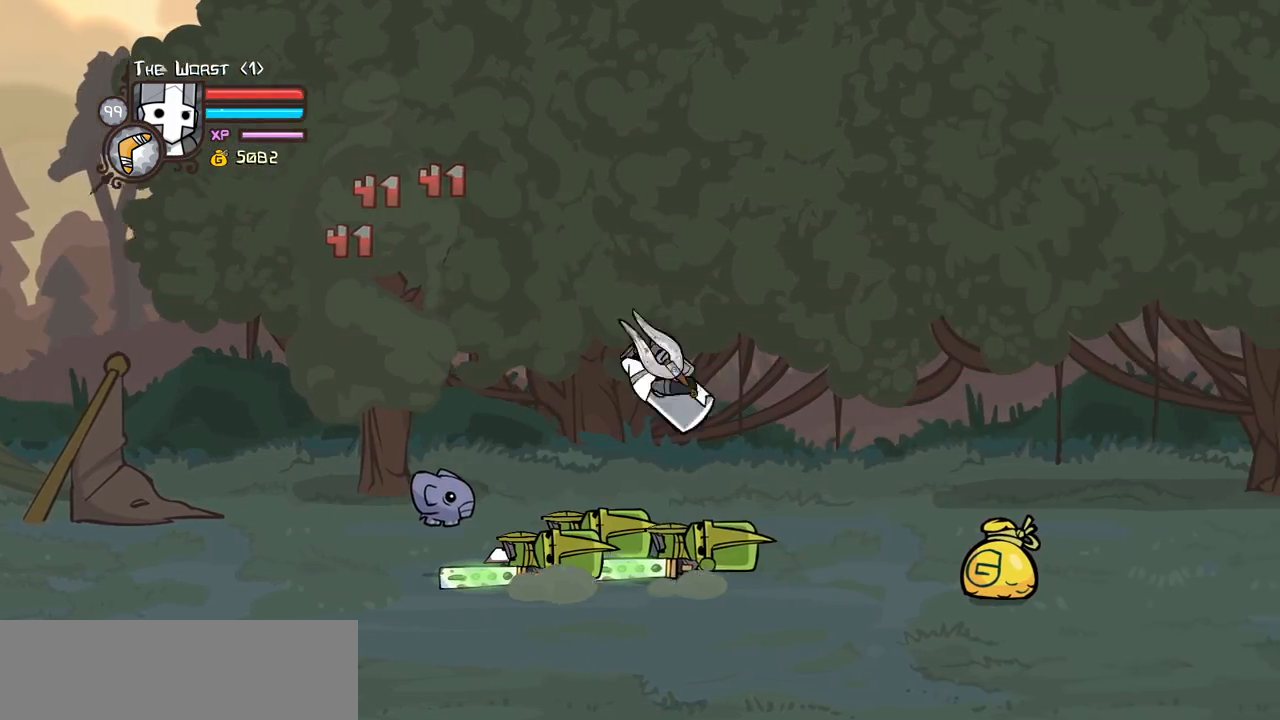
{"keys": ["right"], "events": []}
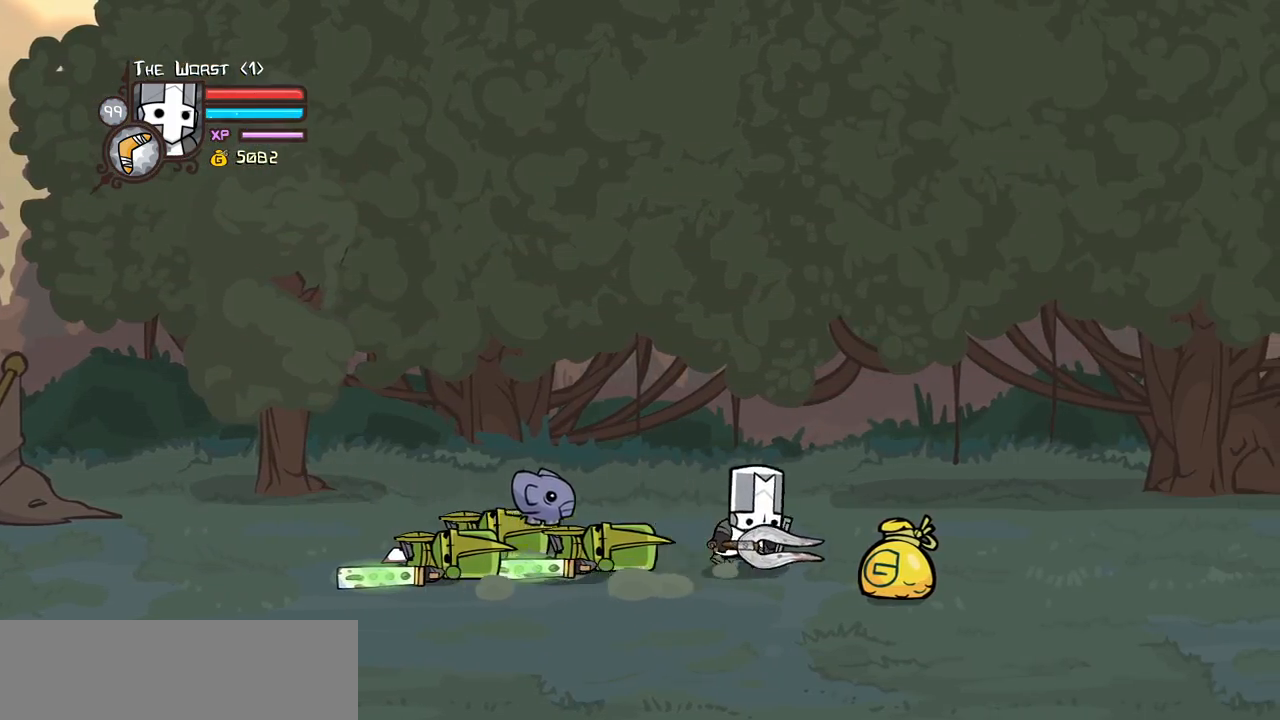
{"keys": [], "events": [[183, "down", "down"], [283, "down", "up"], [366, "right", "up"]]}
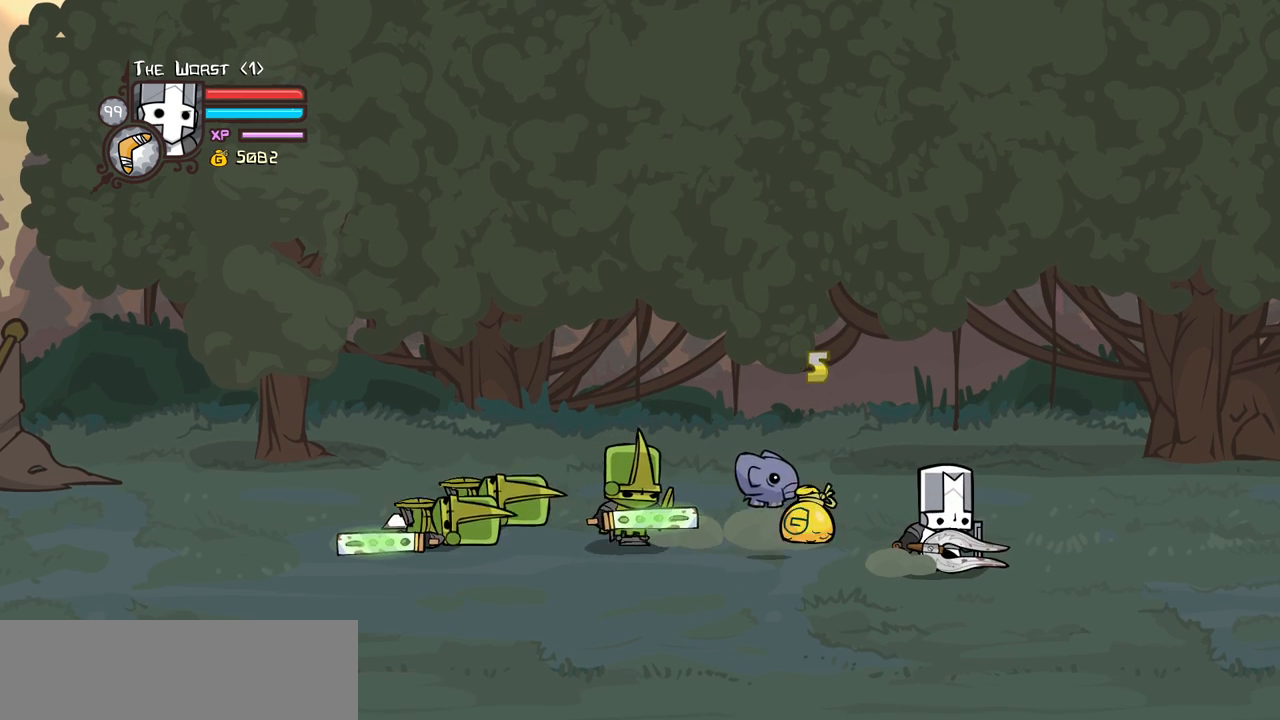
{"keys": [], "events": []}
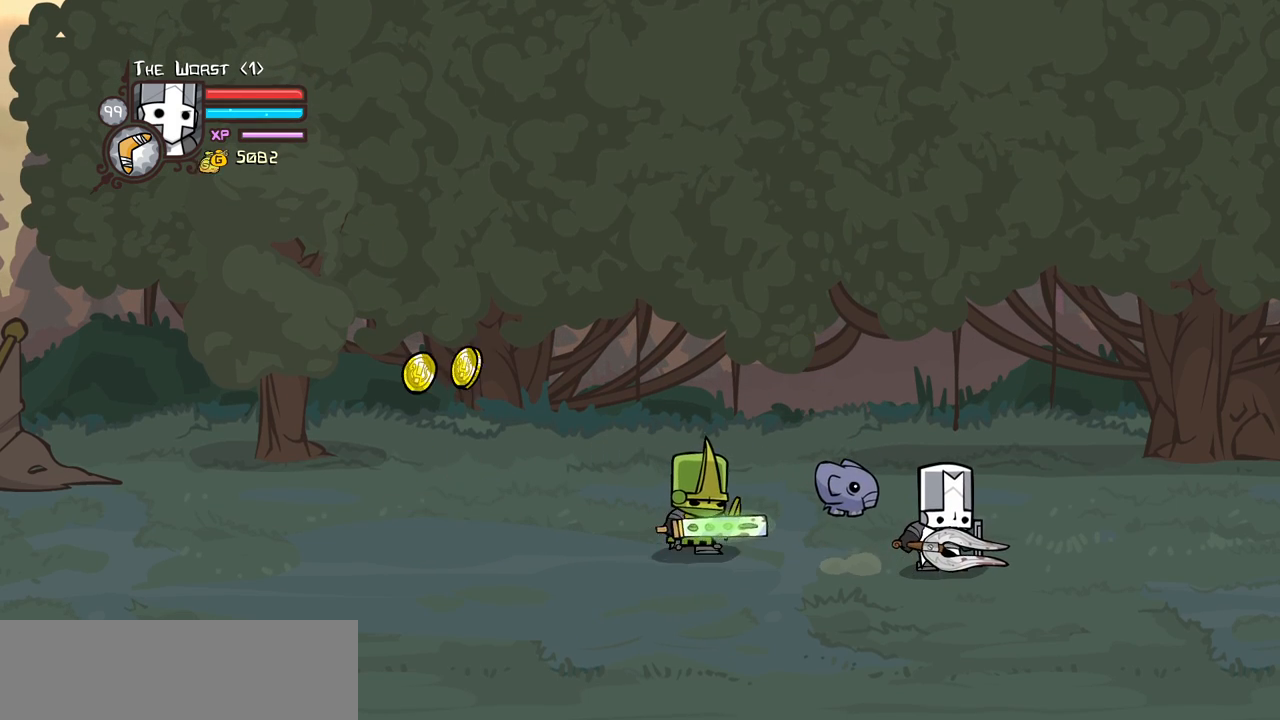
{"keys": ["heavy", "left"], "events": [[300, "heavy", "down"], [400, "left", "down"]]}
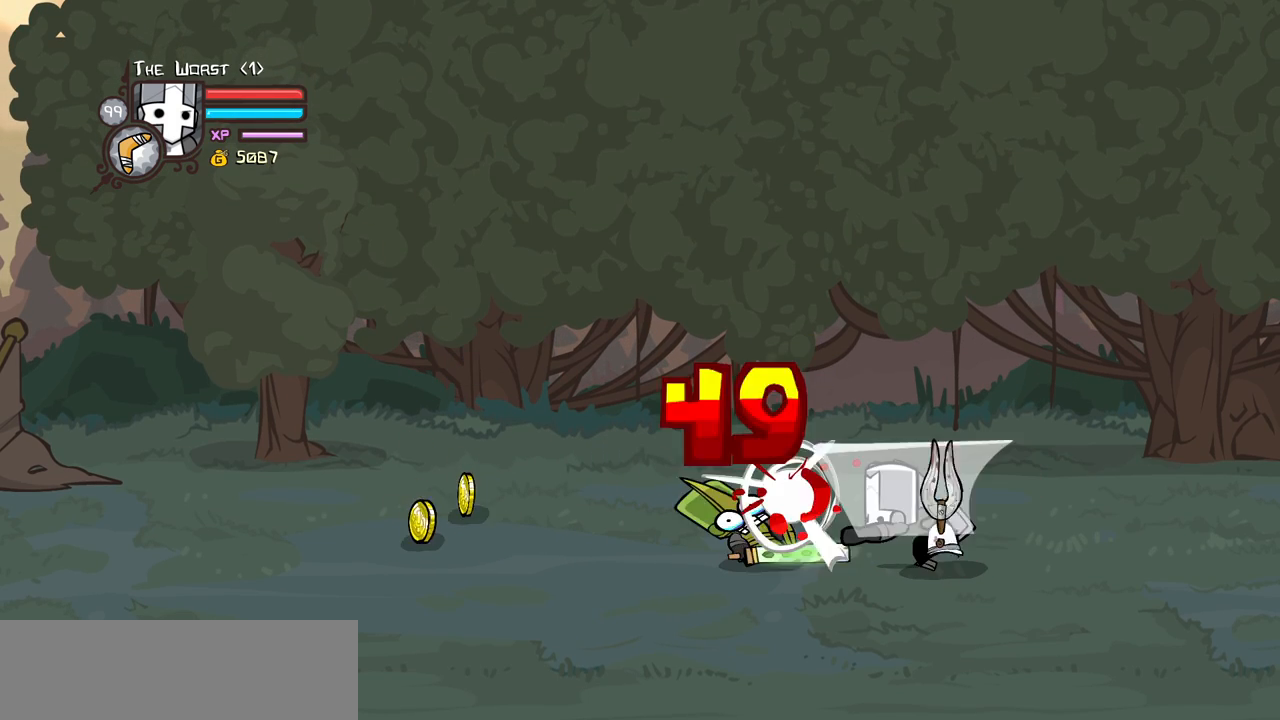
{"keys": ["light"], "events": [[50, "heavy", "up"], [83, "heavy", "down"], [83, "left", "up"], [366, "heavy", "up"], [366, "light", "down"]]}
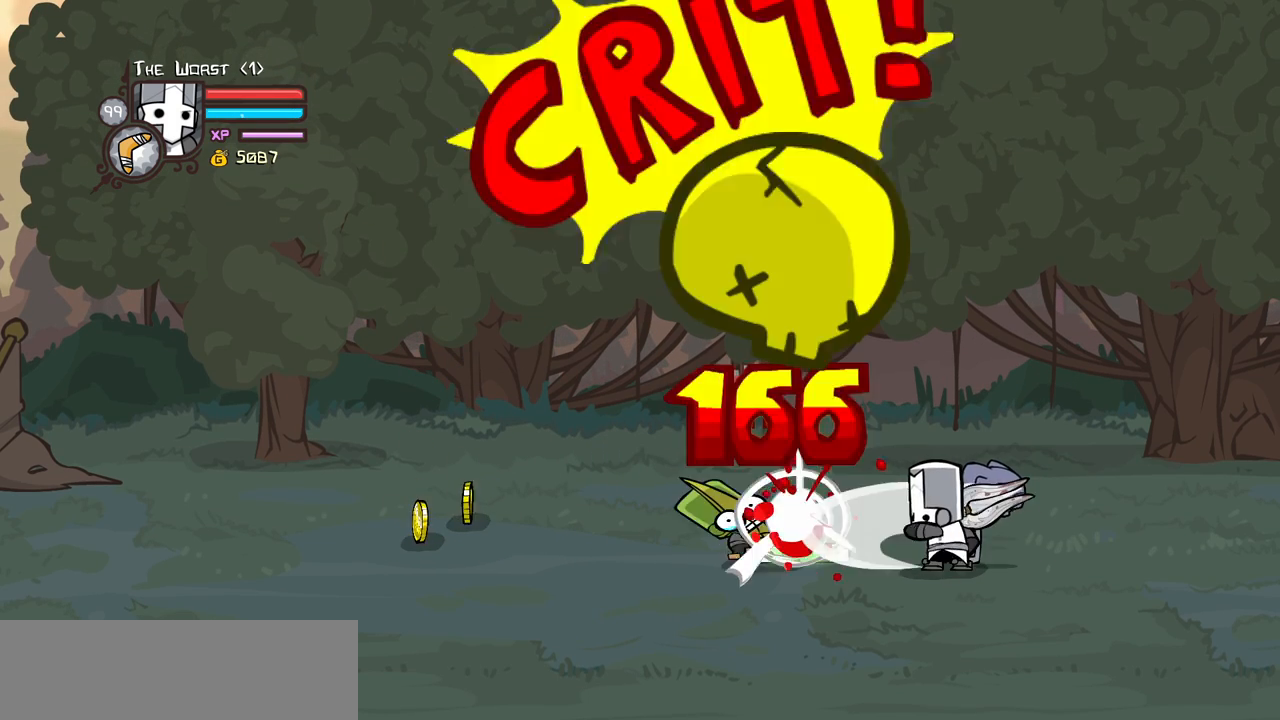
{"keys": ["light"], "events": [[16, "light", "up"], [100, "light", "down"], [333, "light", "up"], [383, "light", "down"]]}
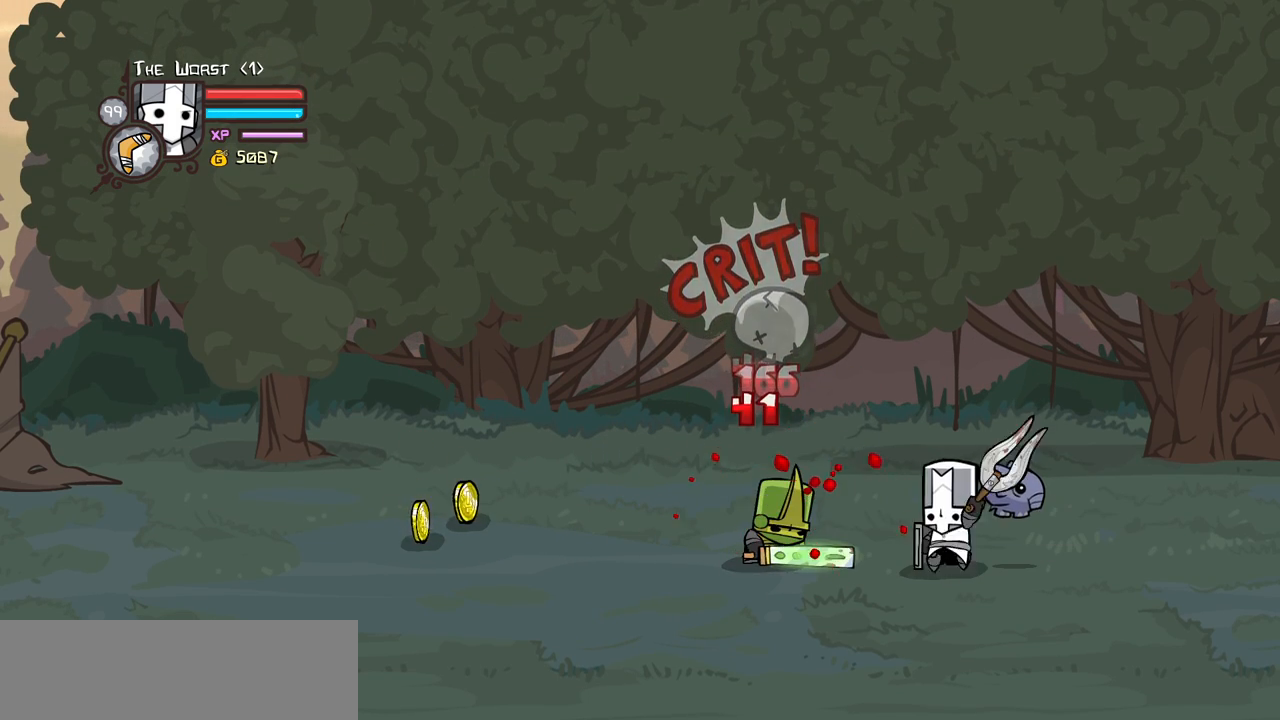
{"keys": ["heavy"], "events": [[116, "heavy", "down"], [166, "light", "up"]]}
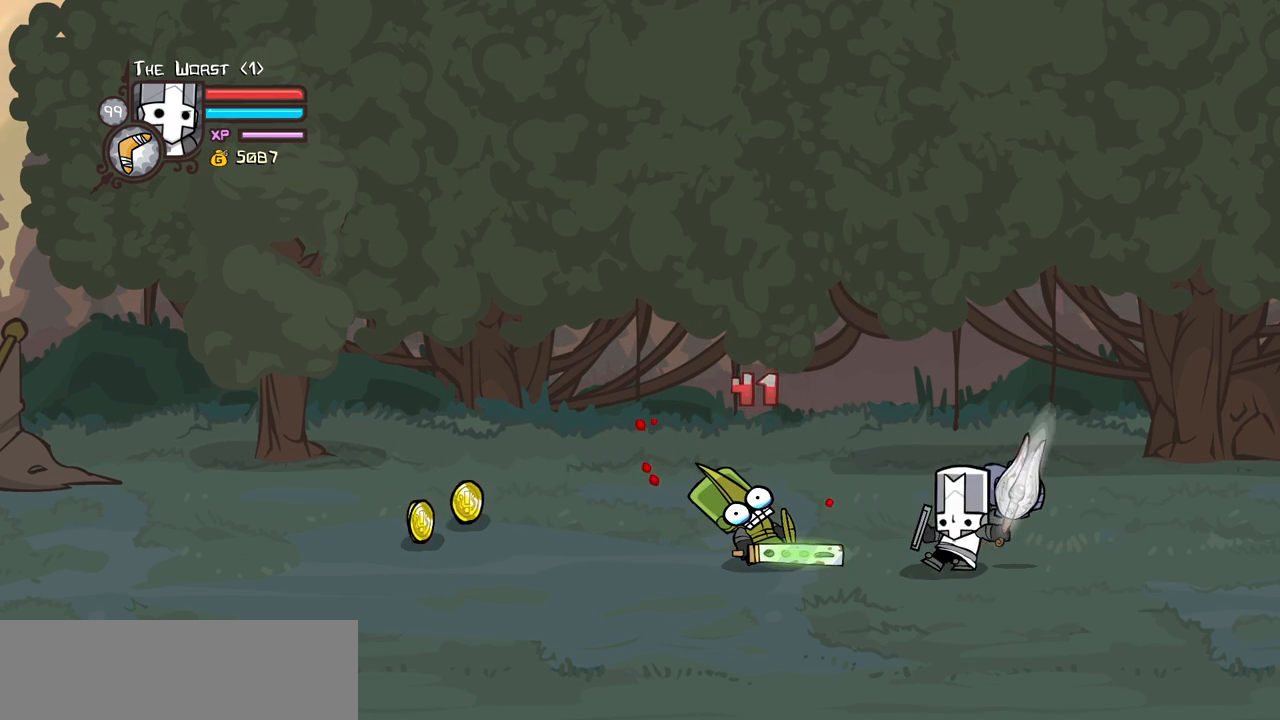
{"keys": ["block"], "events": [[83, "heavy", "up"], [133, "magic", "down"], [233, "item", "down"], [316, "item", "up"], [416, "block", "down"], [416, "magic", "up"]]}
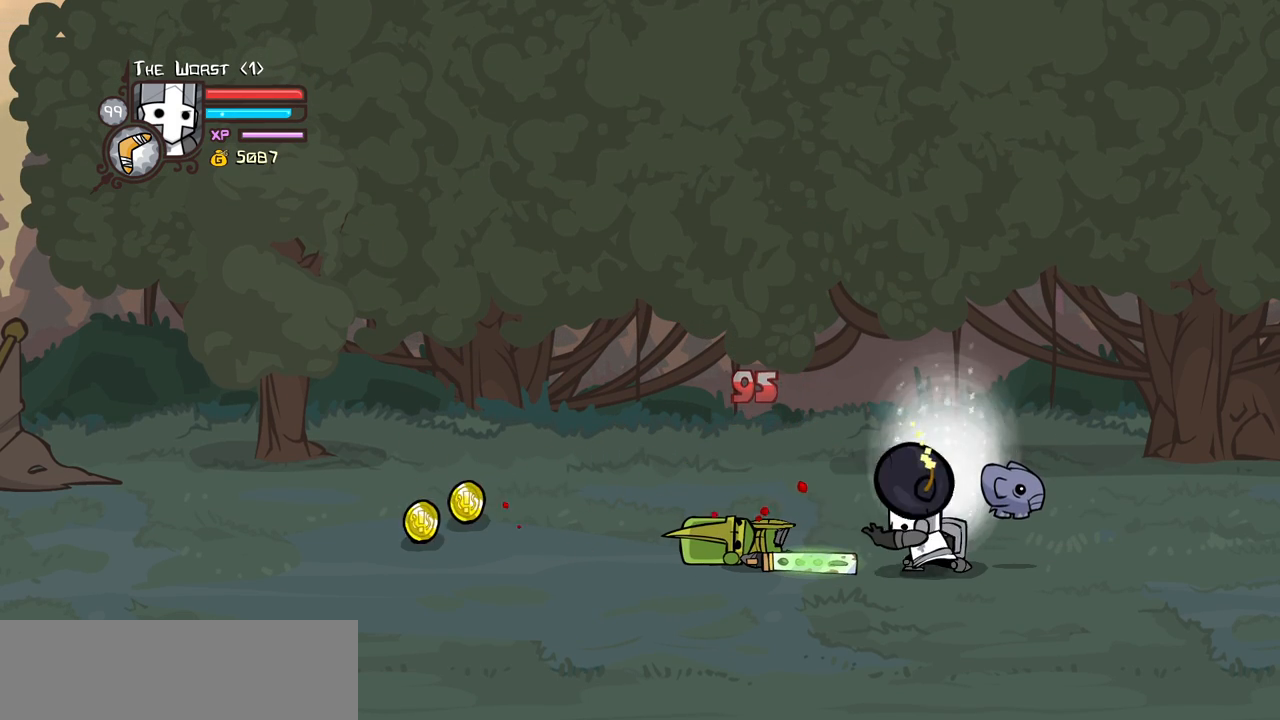
{"keys": ["left"], "events": [[16, "block", "up"], [16, "left", "down"]]}
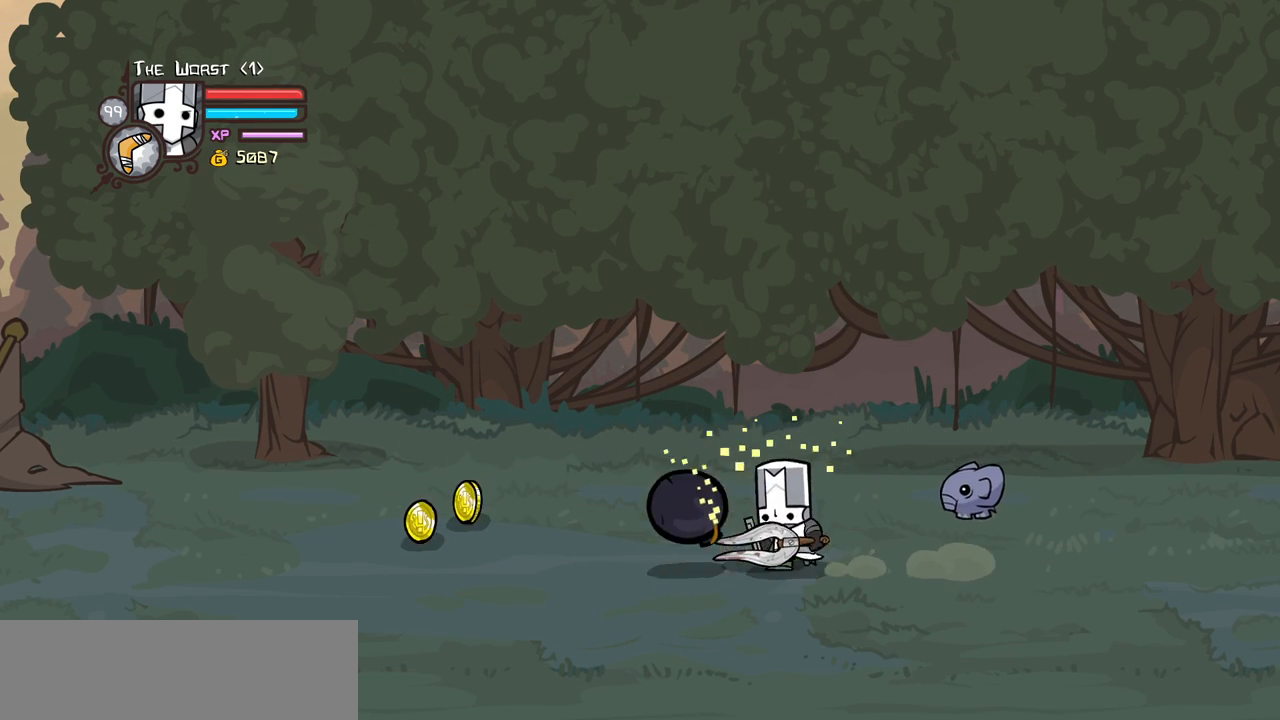
{"keys": ["left"], "events": [[300, "up", "down"], [450, "up", "up"]]}
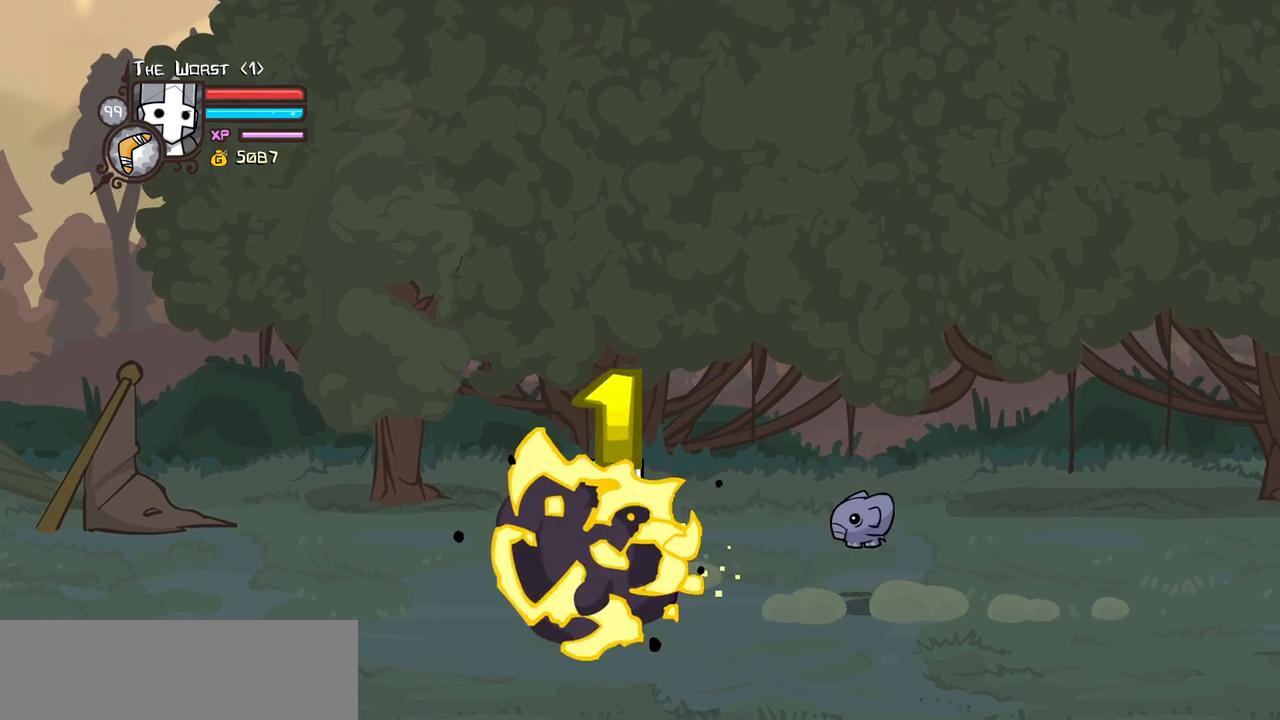
{"keys": ["right"], "events": [[50, "down", "down"], [133, "left", "up"], [133, "right", "down"], [183, "down", "up"]]}
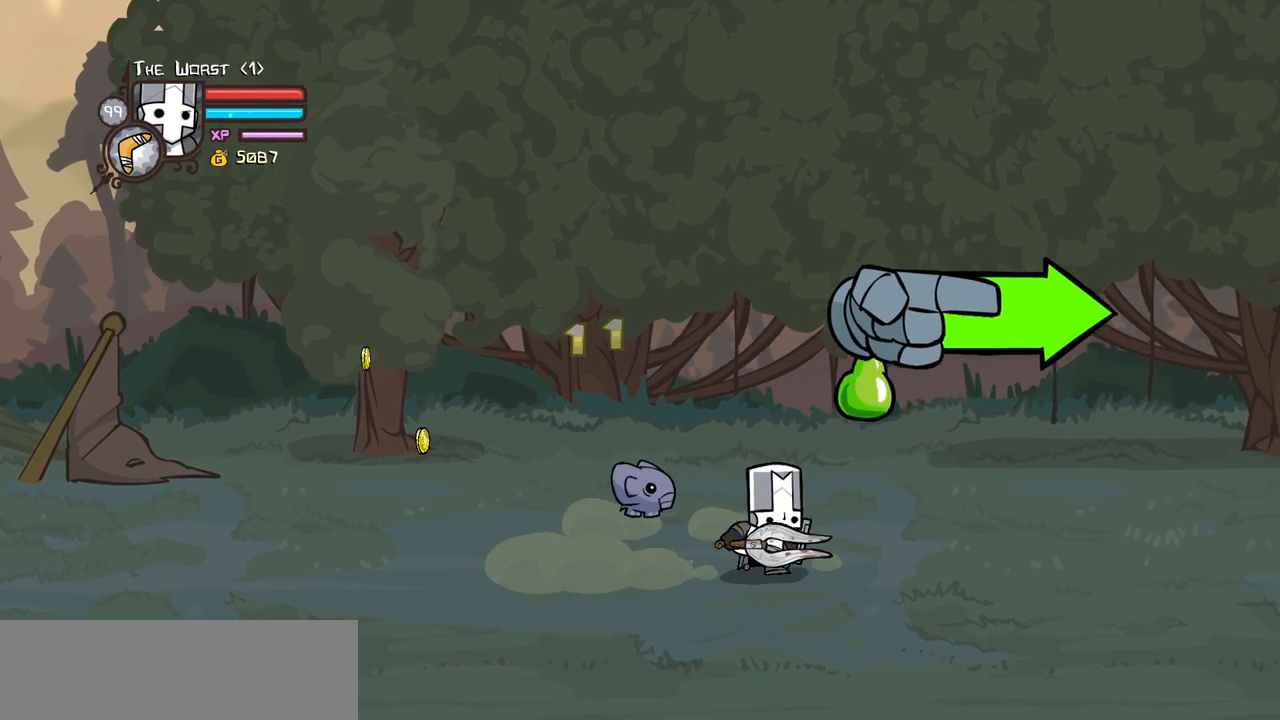
{"keys": ["right"], "events": [[100, "left", "down"], [200, "left", "up"], [333, "up", "down"], [433, "up", "up"]]}
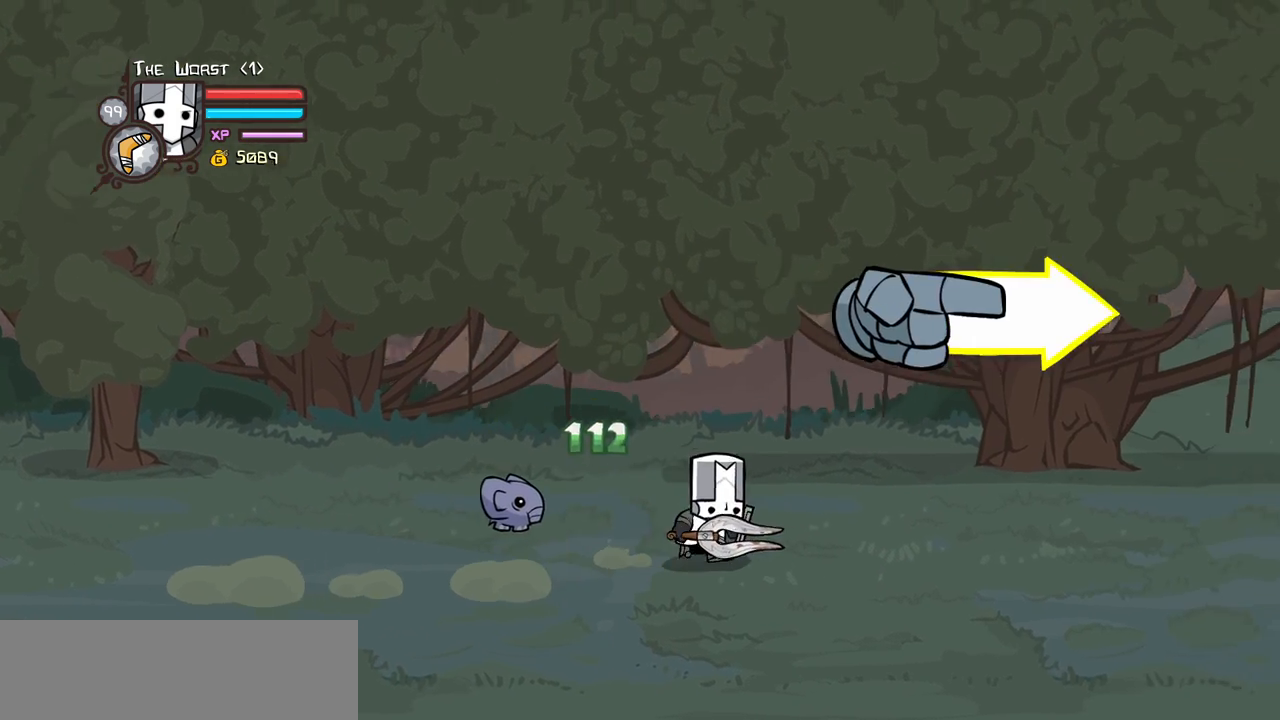
{"keys": ["right"], "events": [[300, "down", "down"], [450, "down", "up"]]}
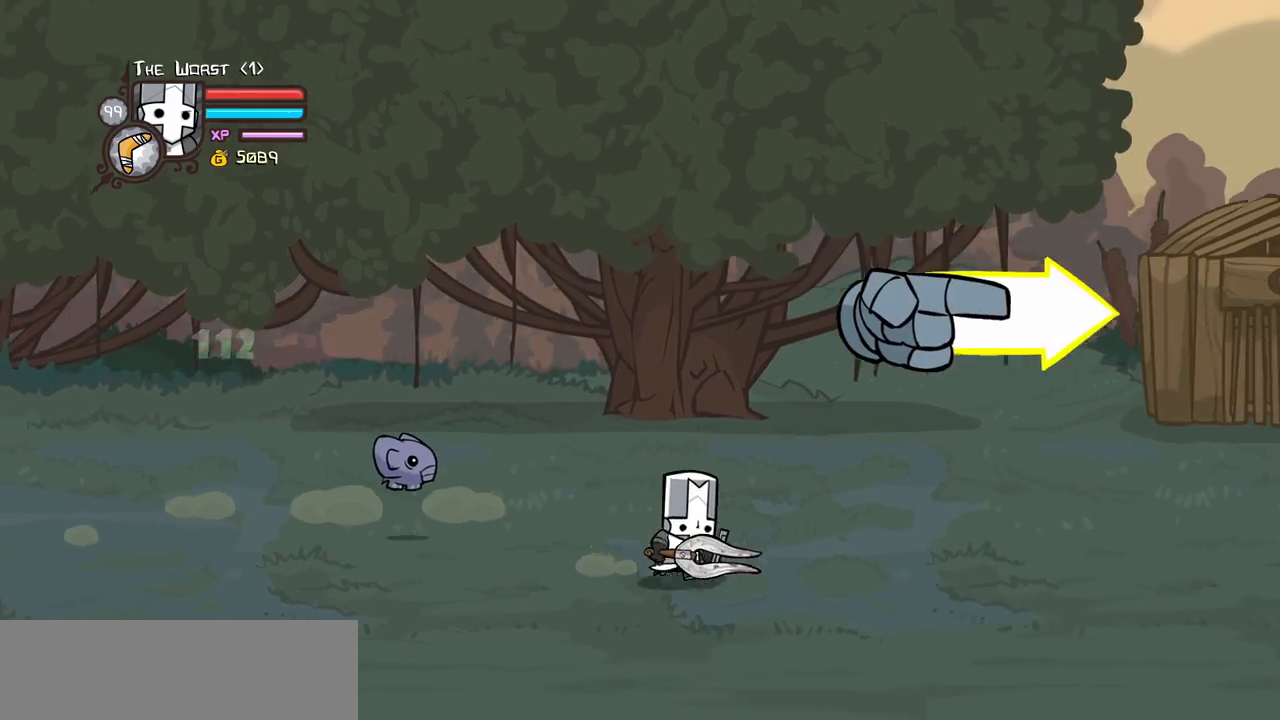
{"keys": ["right"], "events": []}
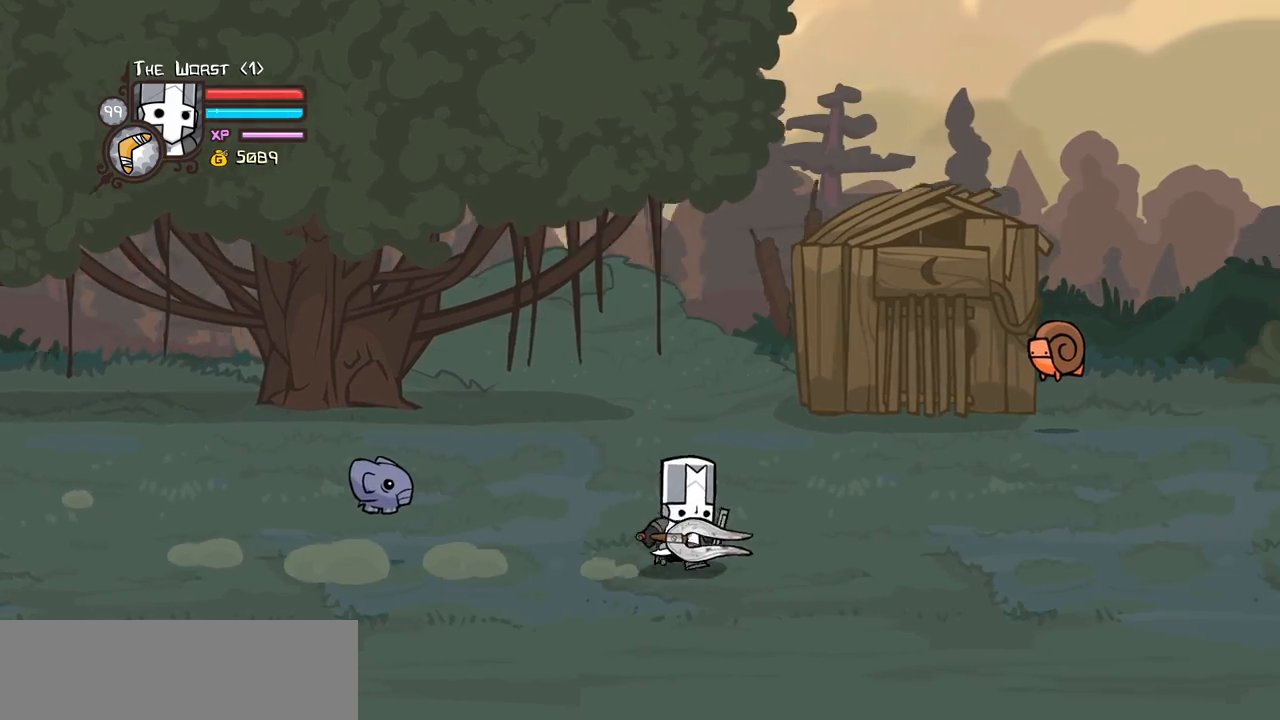
{"keys": ["item", "right"], "events": [[333, "item", "down"]]}
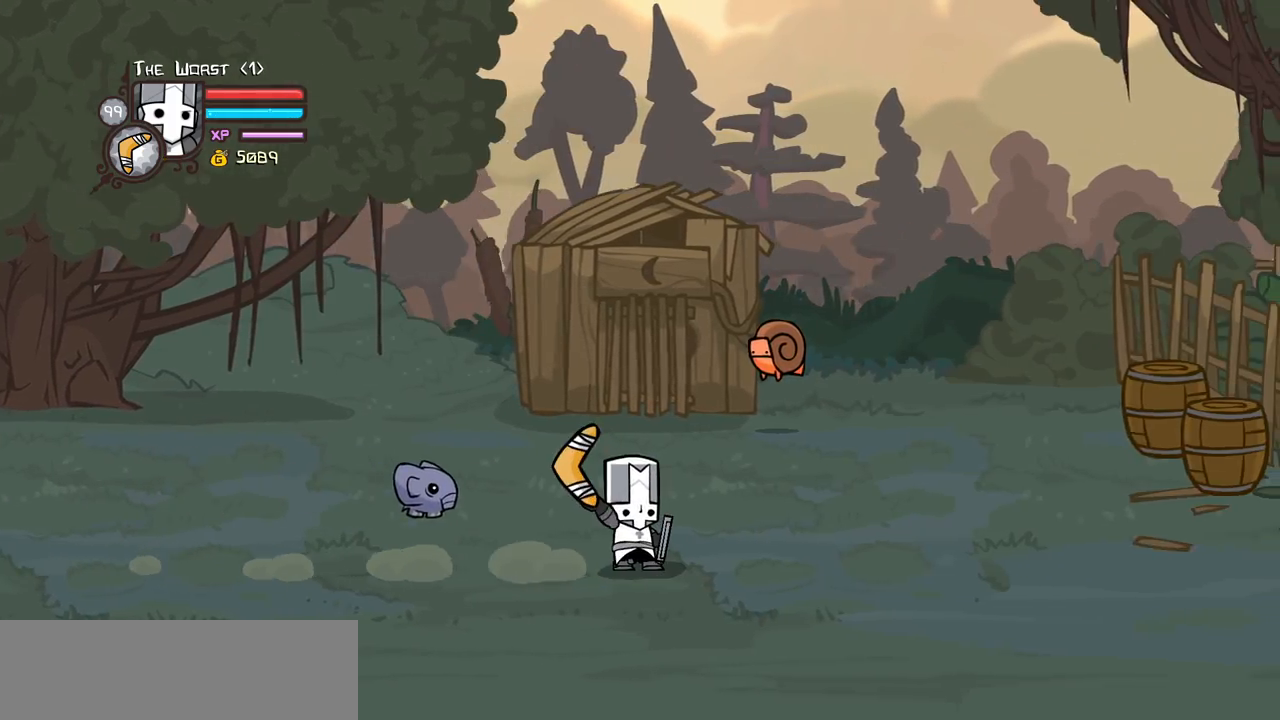
{"keys": ["item"], "events": [[350, "right", "up"]]}